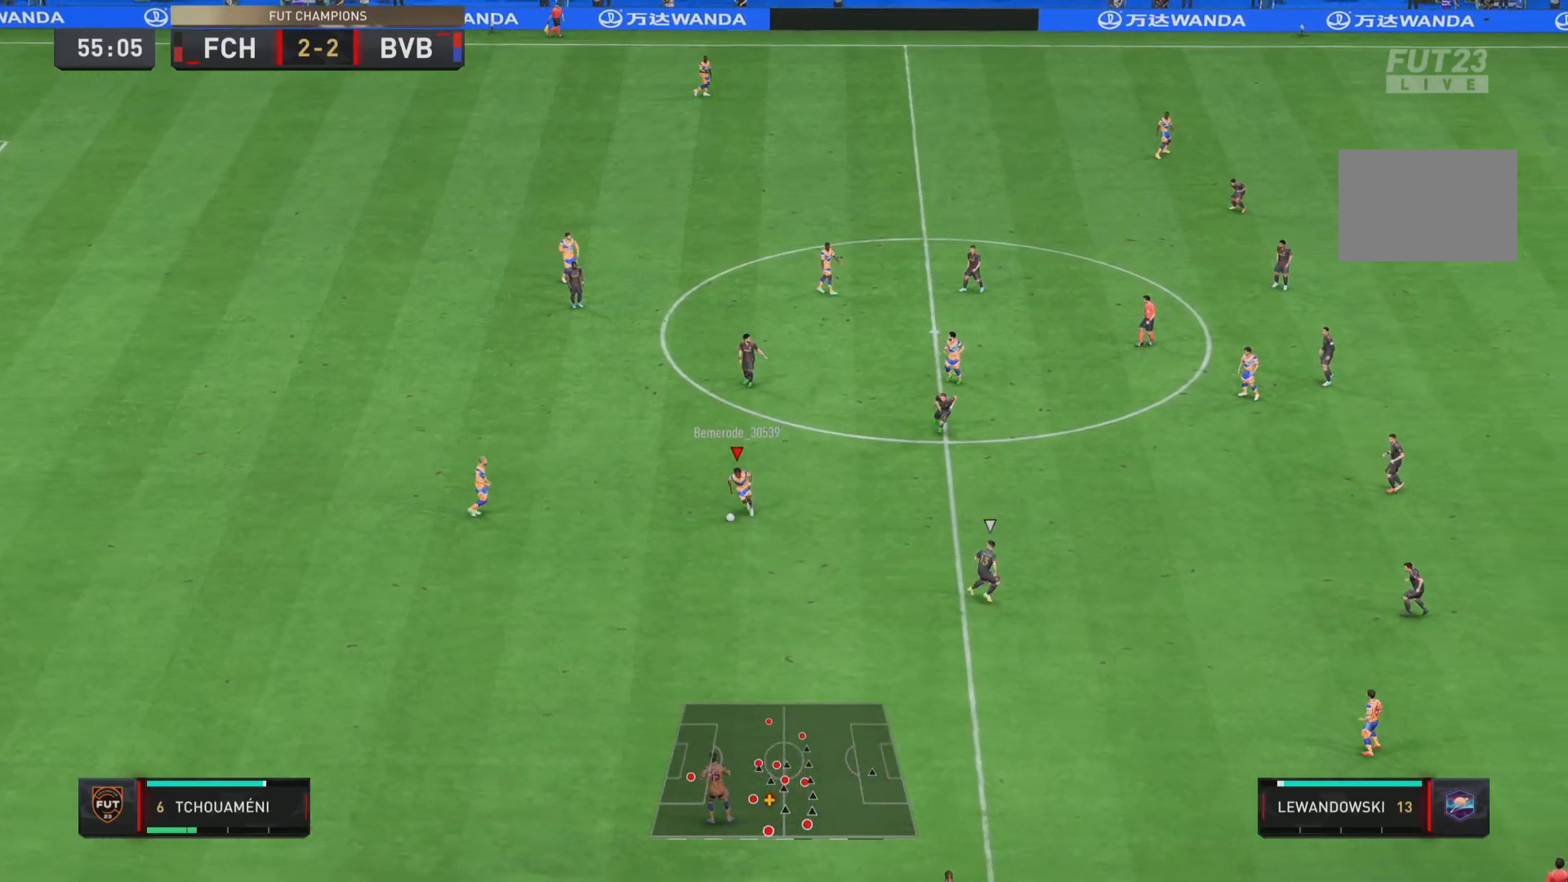
Gameplay with a controller (PlayStation layout); each line is a JSON object with the inputs held at the frame after it. "events" lists button and stick changes between this image and that frame as [ms after this image, input, new state], when the widget could be followed in between. Not read: L3 R3.
{"buttons": [], "left_stick": "down-right", "right_stick": "center", "events": [[17, "CROSS", "up"], [100, "left_stick", "center"], [384, "left_stick", "down-right"]]}
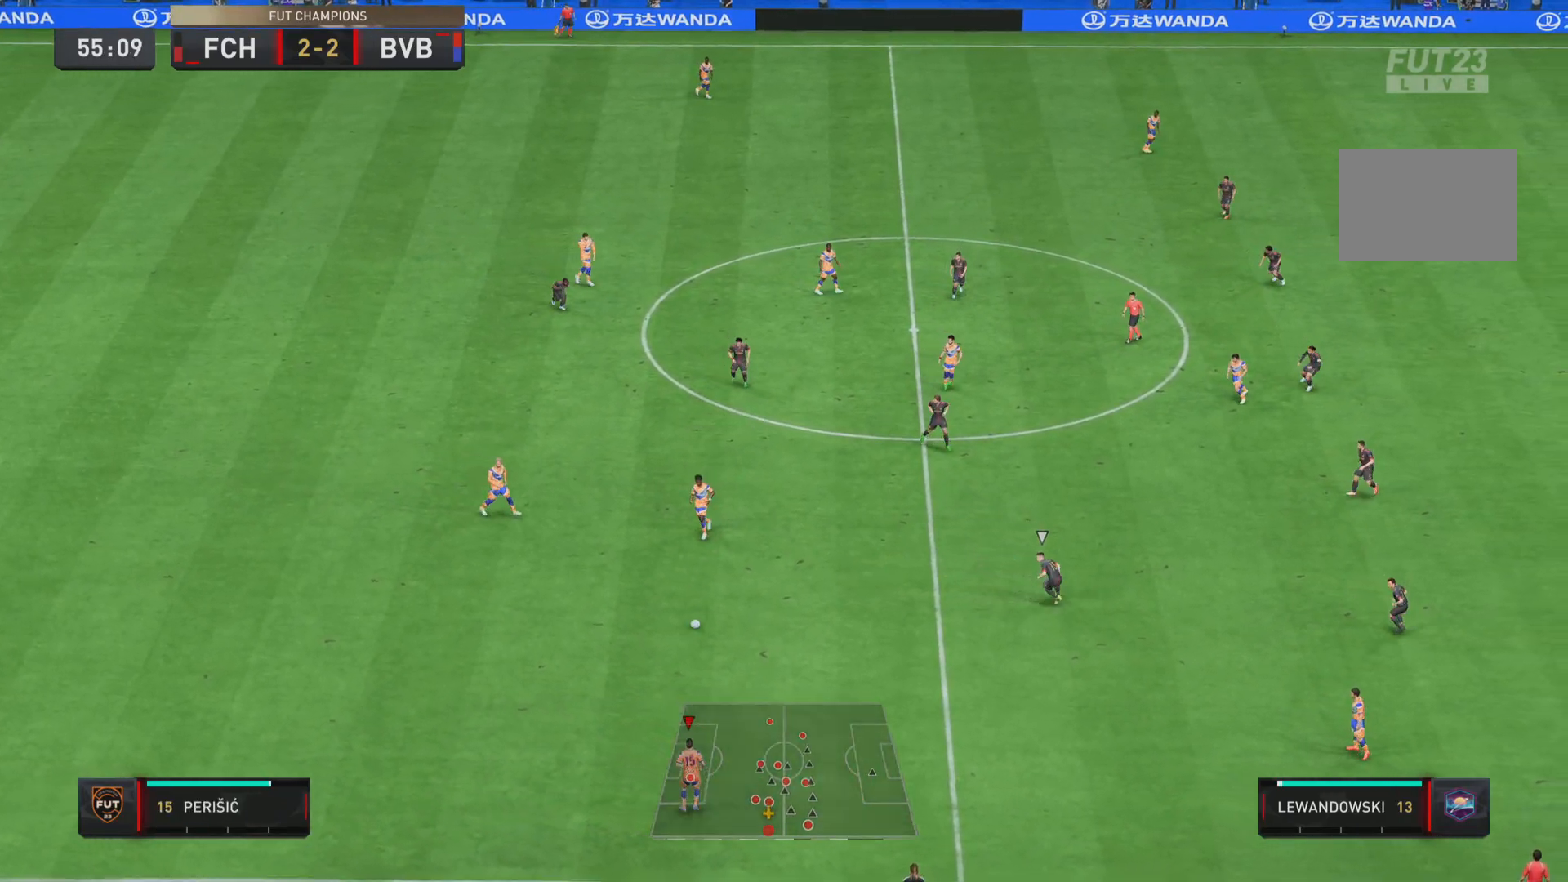
{"buttons": ["R1"], "left_stick": "down-right", "right_stick": "center", "events": [[150, "R1", "down"]]}
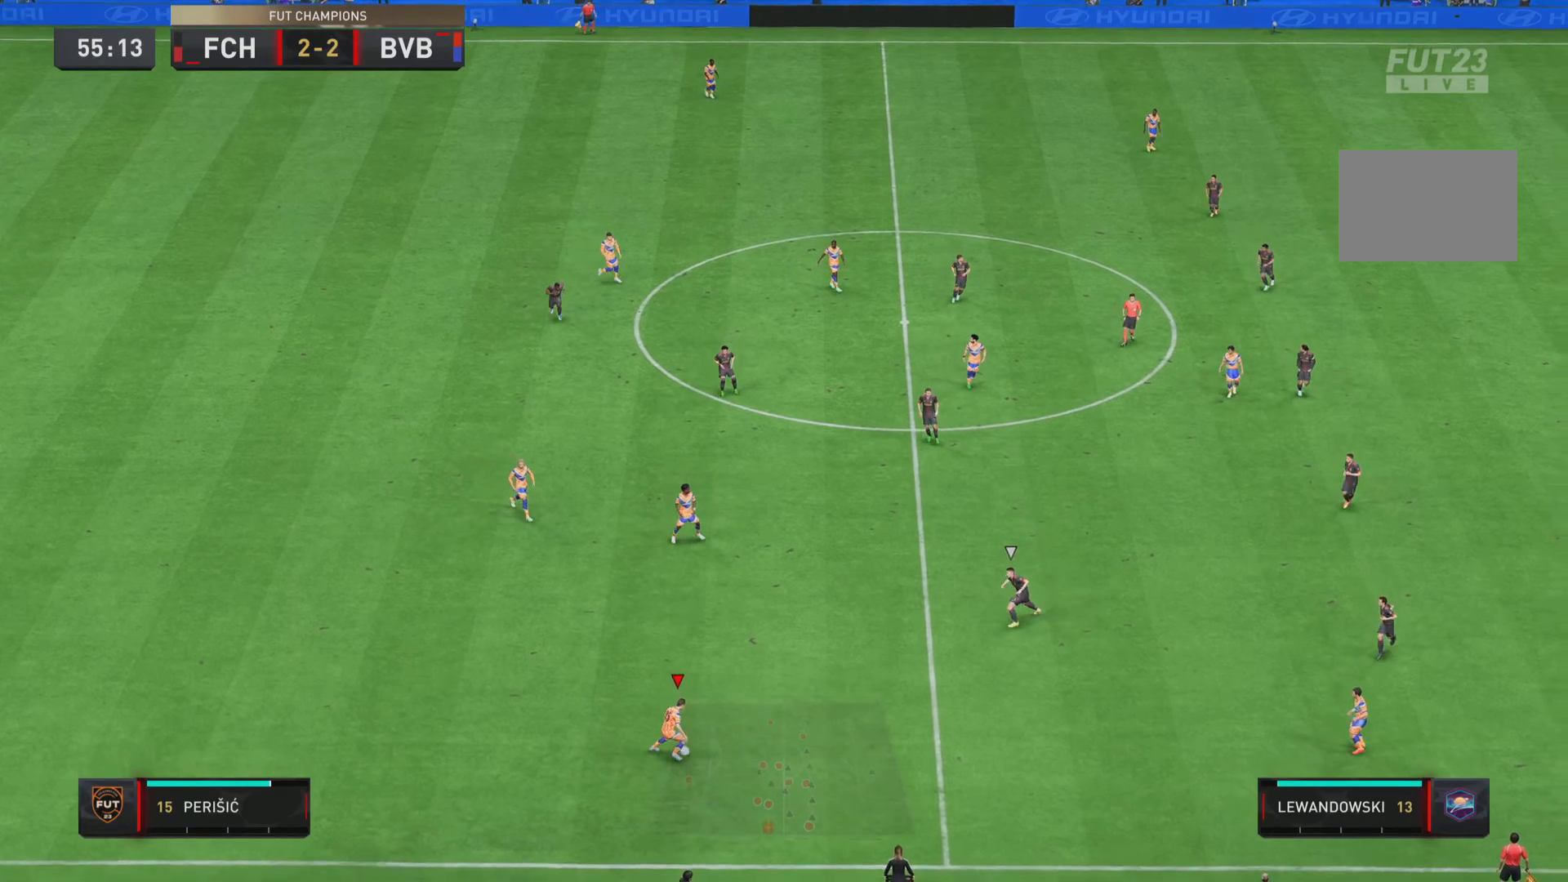
{"buttons": ["R1"], "left_stick": "down-right", "right_stick": "center", "events": []}
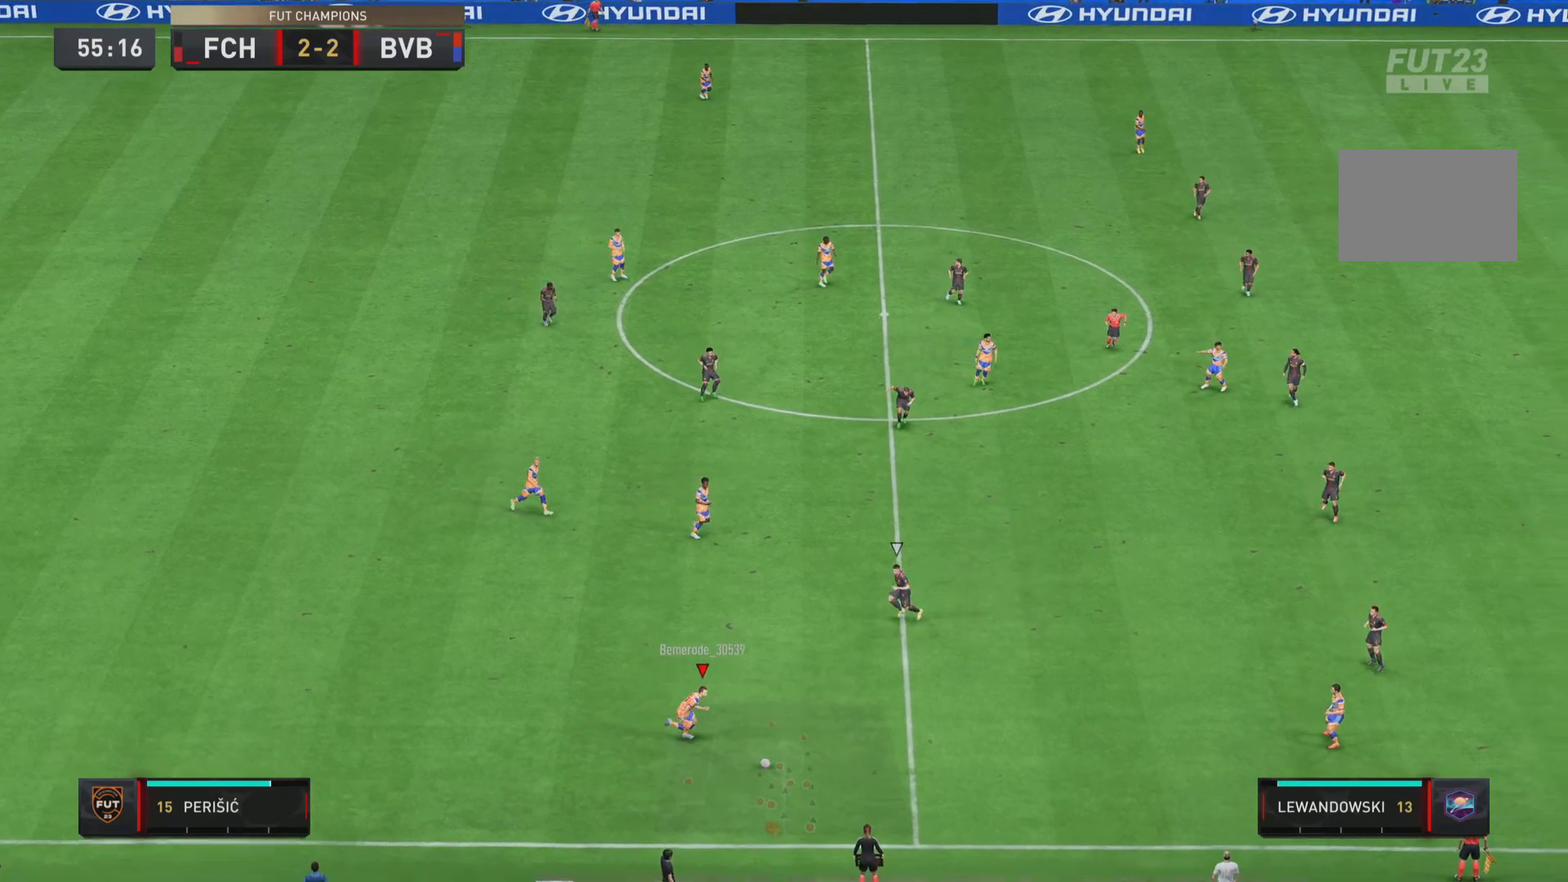
{"buttons": ["R1"], "left_stick": "down-right", "right_stick": "center", "events": []}
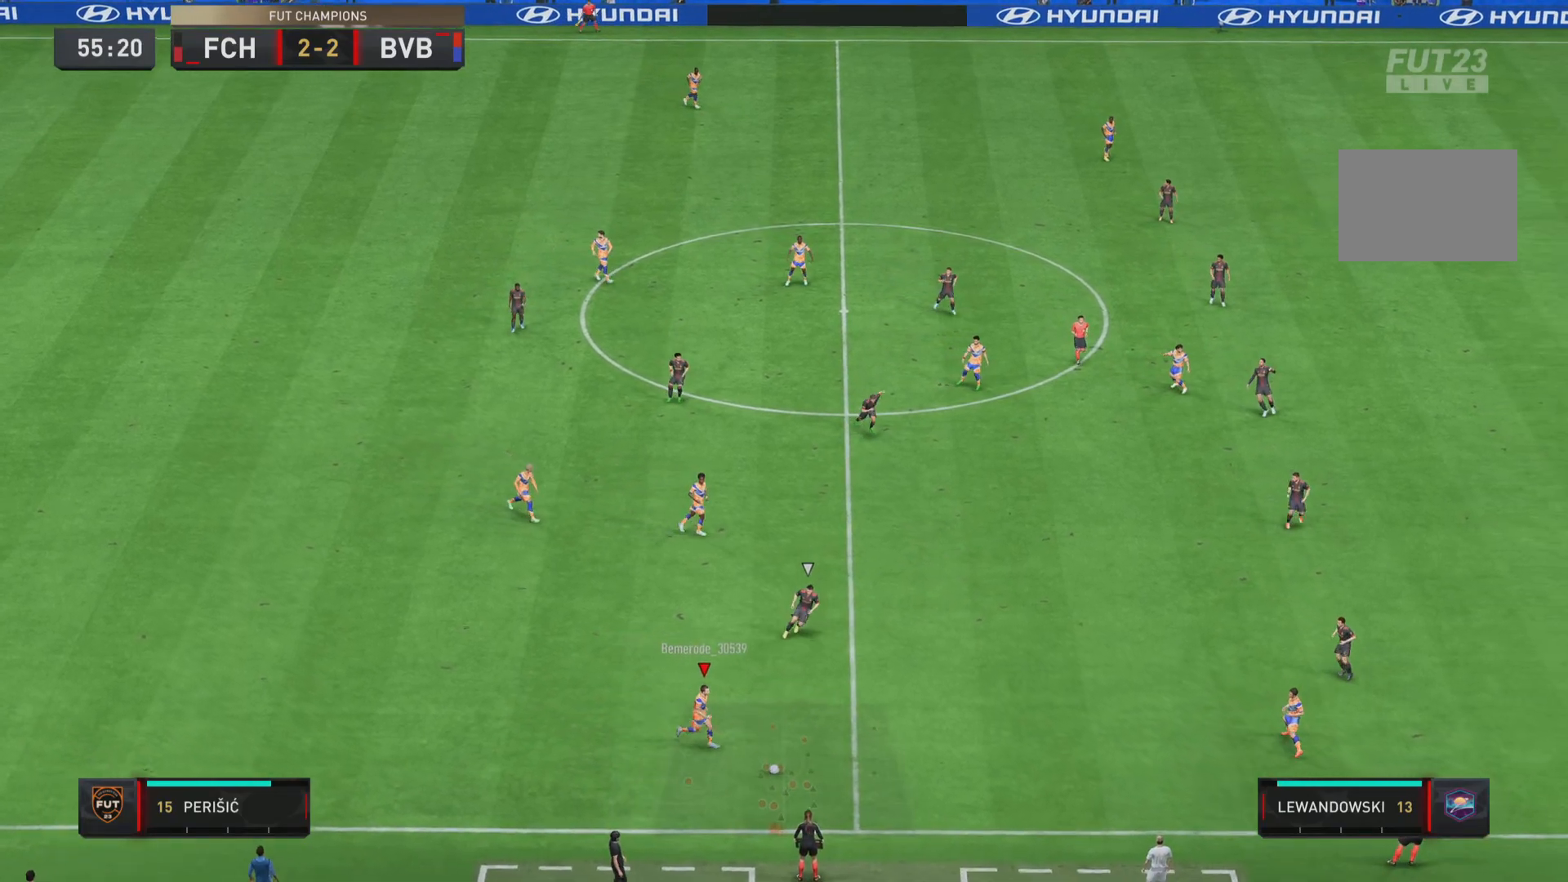
{"buttons": [], "left_stick": "up", "right_stick": "center", "events": [[250, "R1", "up"], [334, "left_stick", "right"], [434, "left_stick", "up"]]}
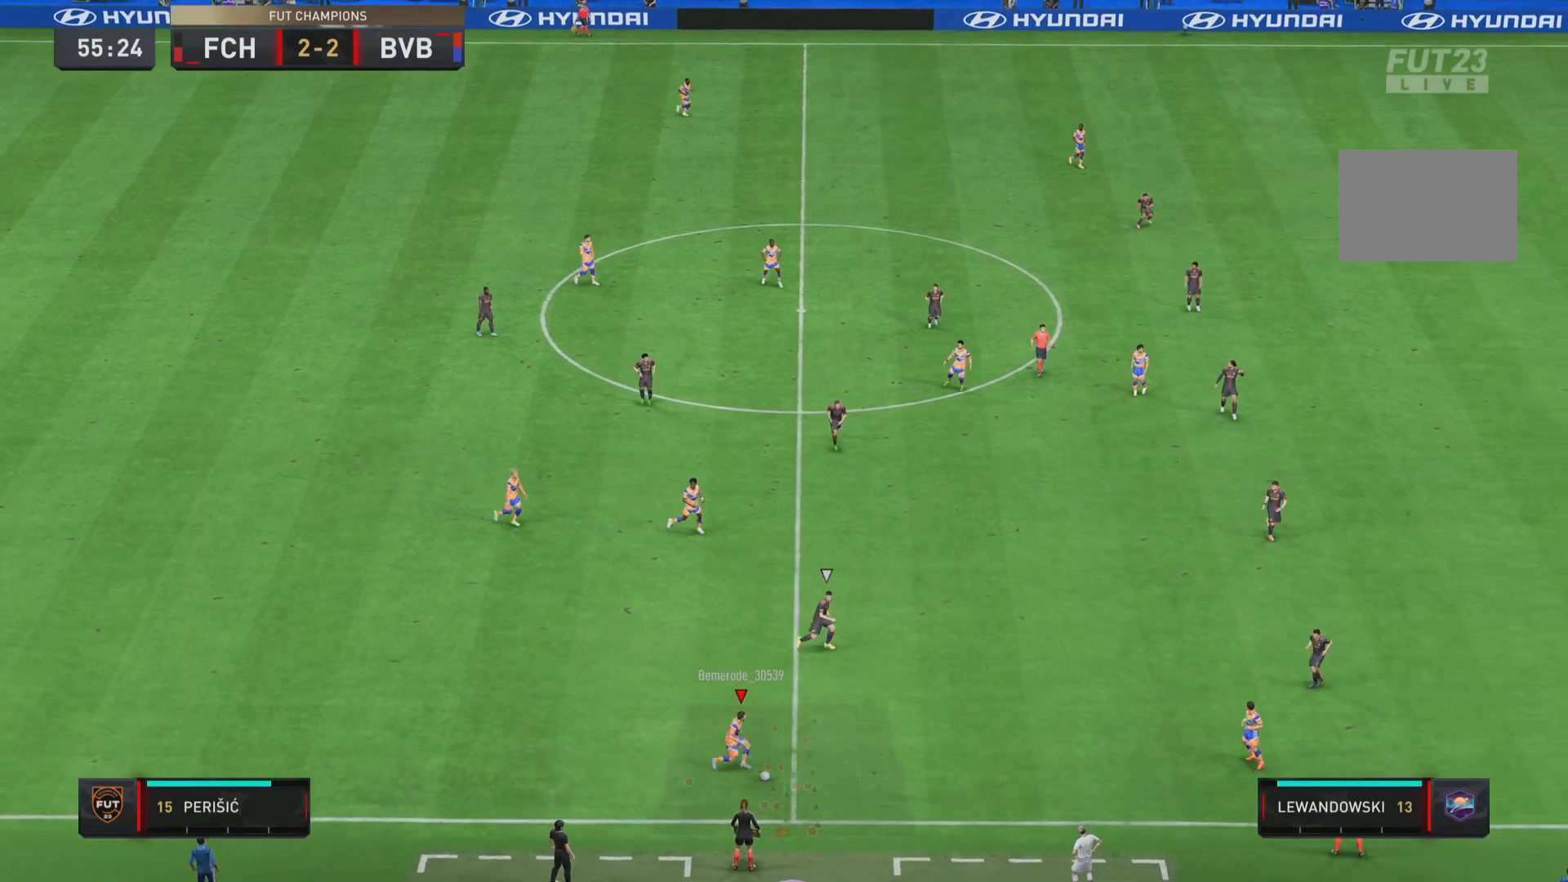
{"buttons": [], "left_stick": "up", "right_stick": "center", "events": [[300, "CROSS", "down"], [433, "CROSS", "up"]]}
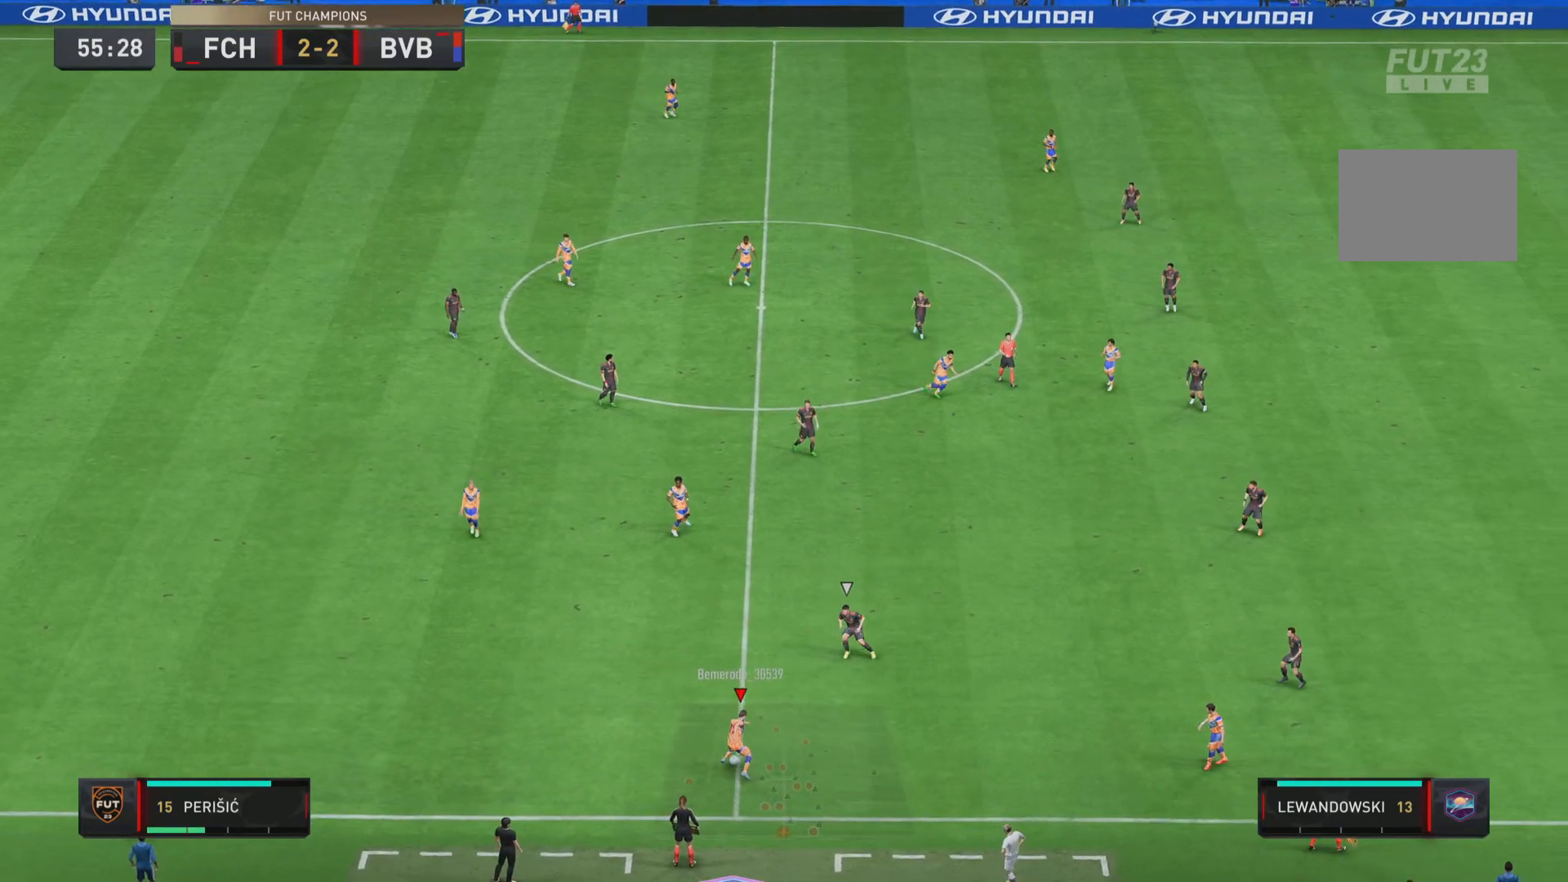
{"buttons": [], "left_stick": "center", "right_stick": "center", "events": [[67, "left_stick", "center"]]}
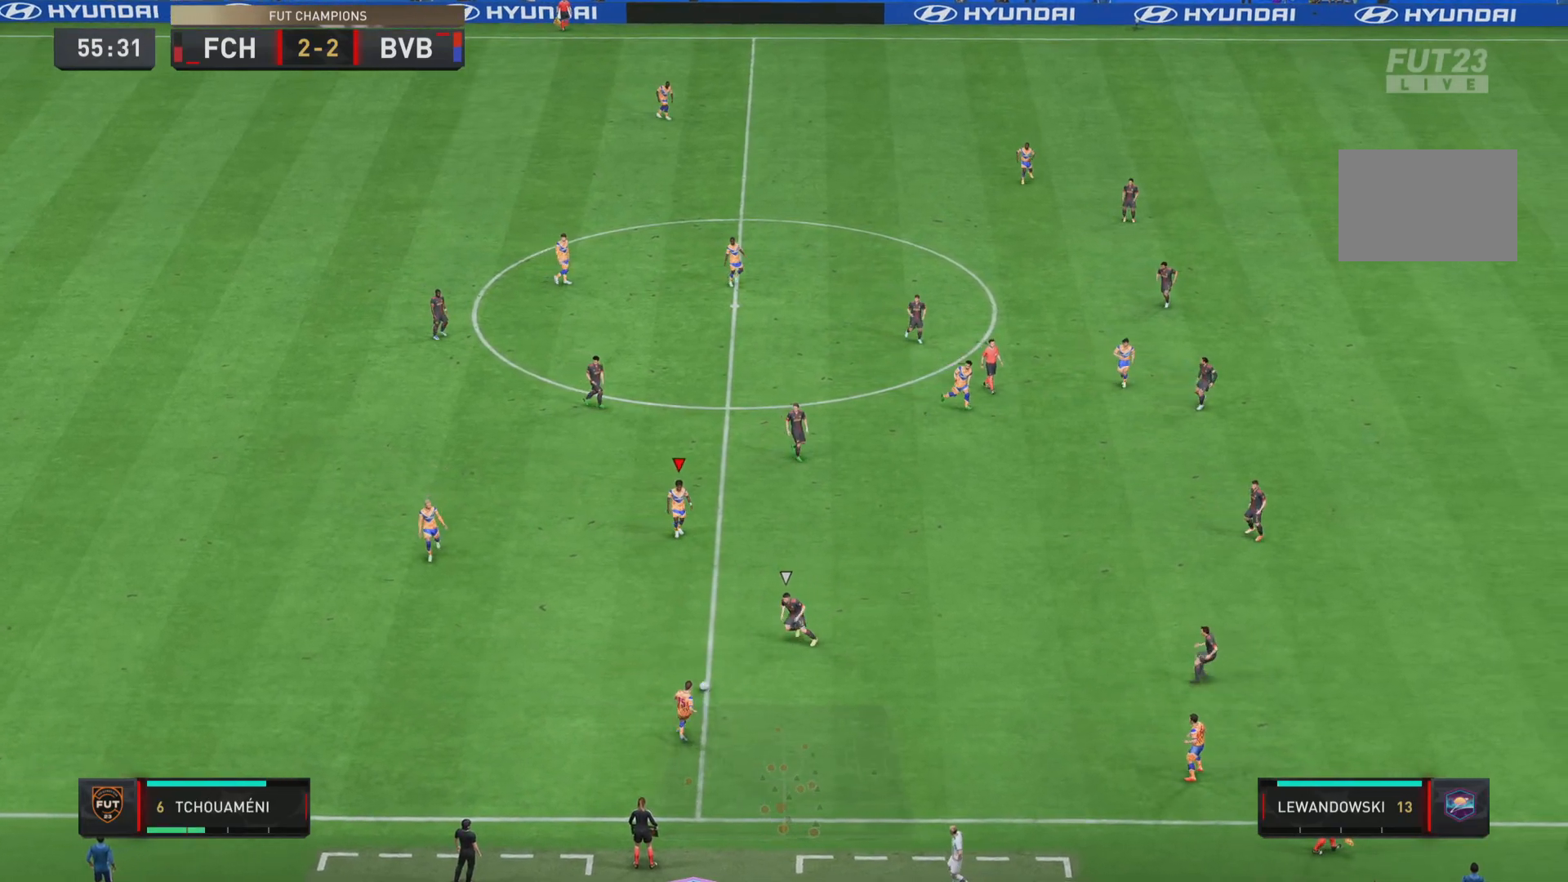
{"buttons": [], "left_stick": "left", "right_stick": "center", "events": [[33, "left_stick", "right"], [267, "left_stick", "up"], [383, "left_stick", "left"]]}
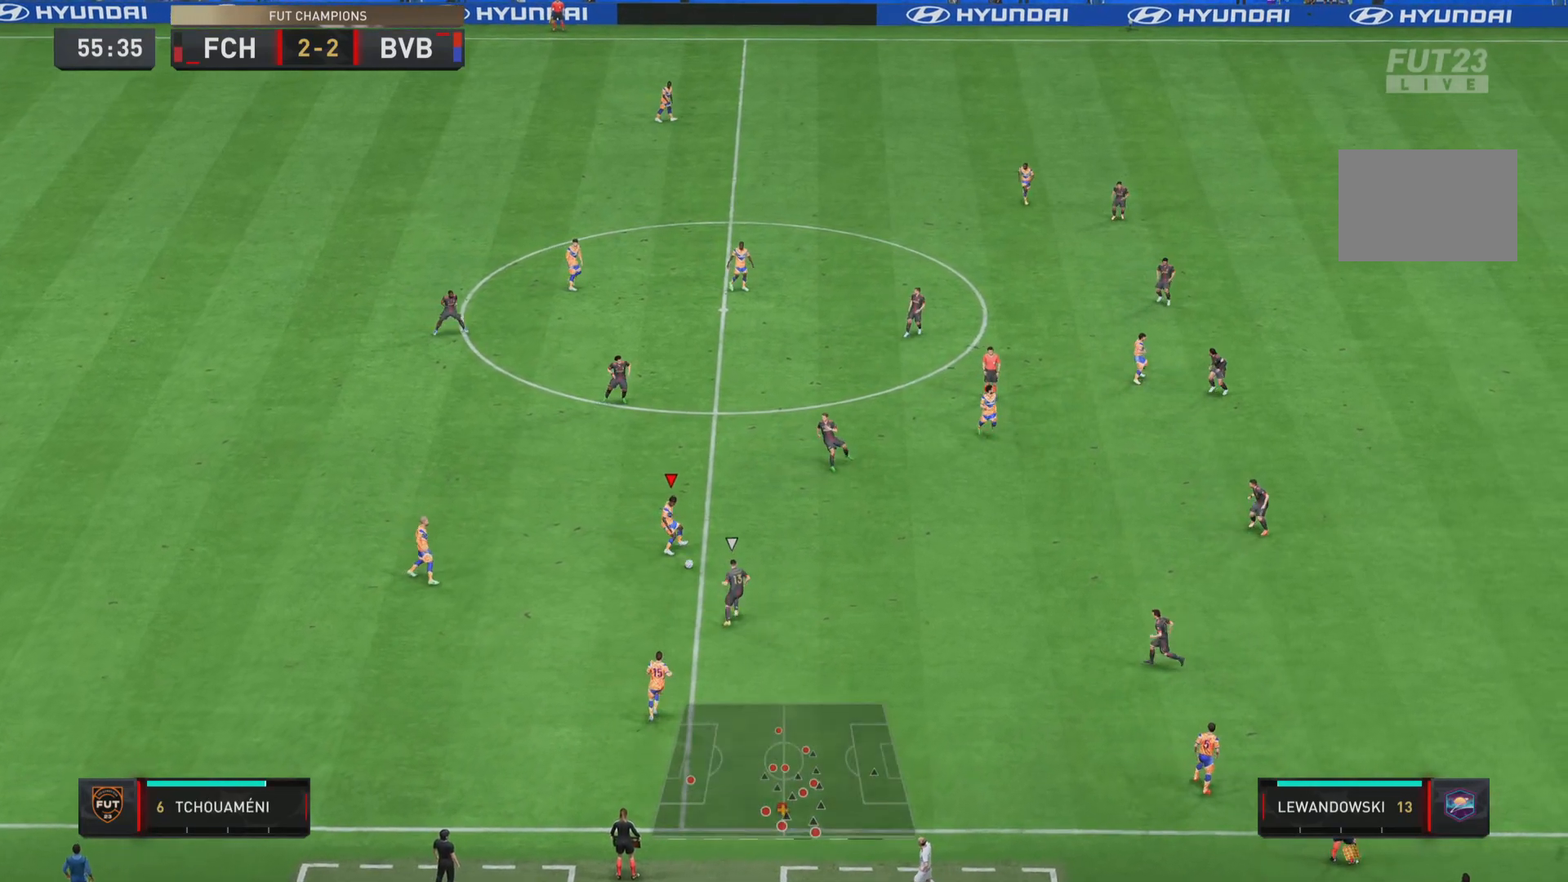
{"buttons": [], "left_stick": "up", "right_stick": "center", "events": [[150, "left_stick", "up"]]}
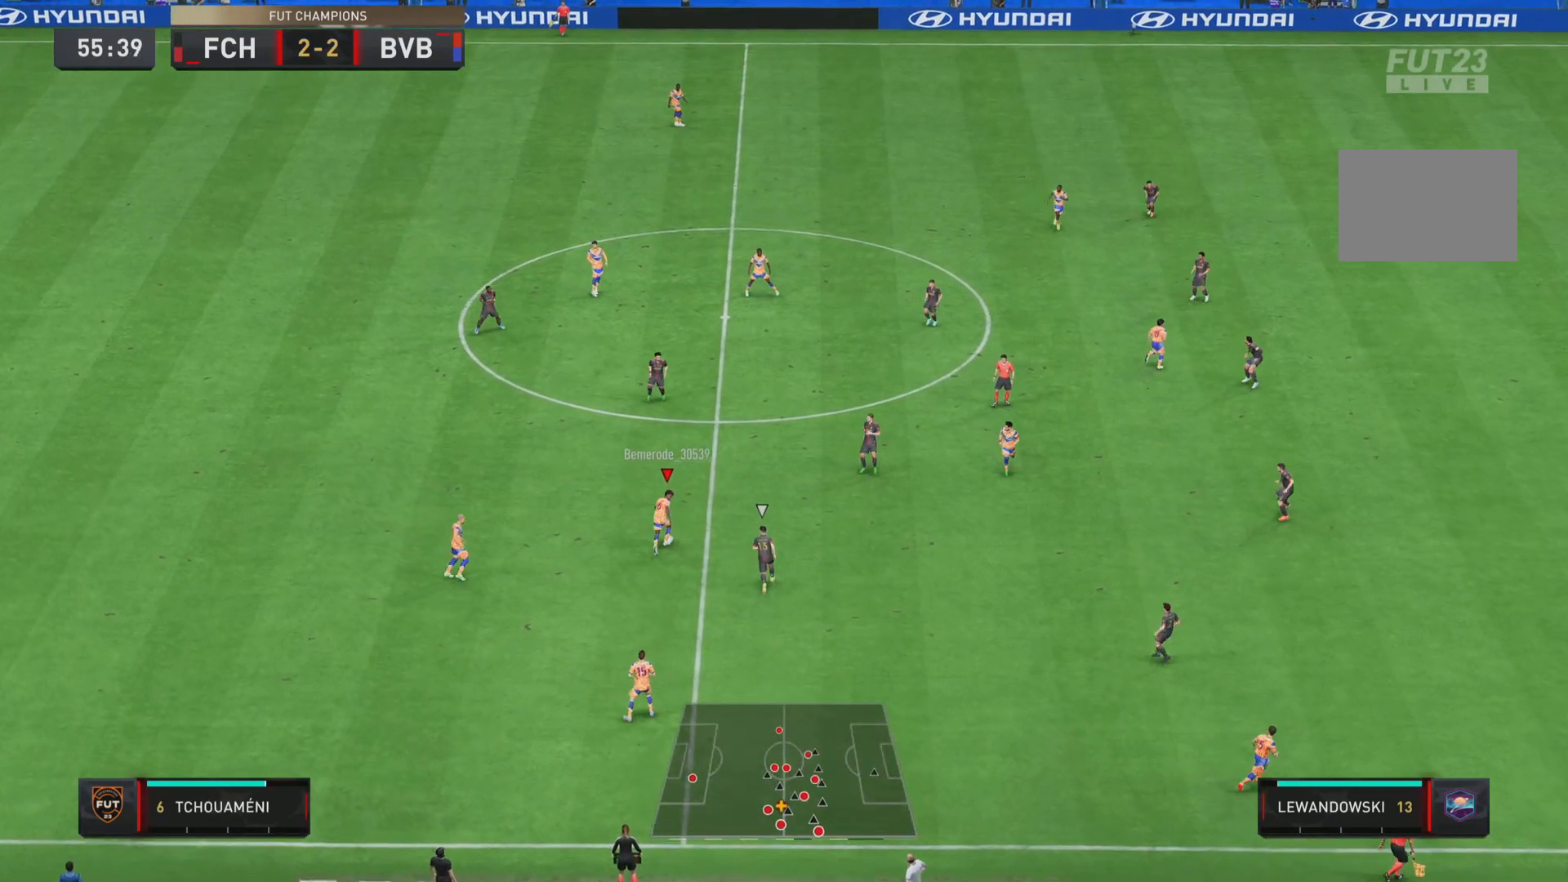
{"buttons": [], "left_stick": "down-left", "right_stick": "center", "events": [[317, "left_stick", "left"], [450, "left_stick", "down-left"]]}
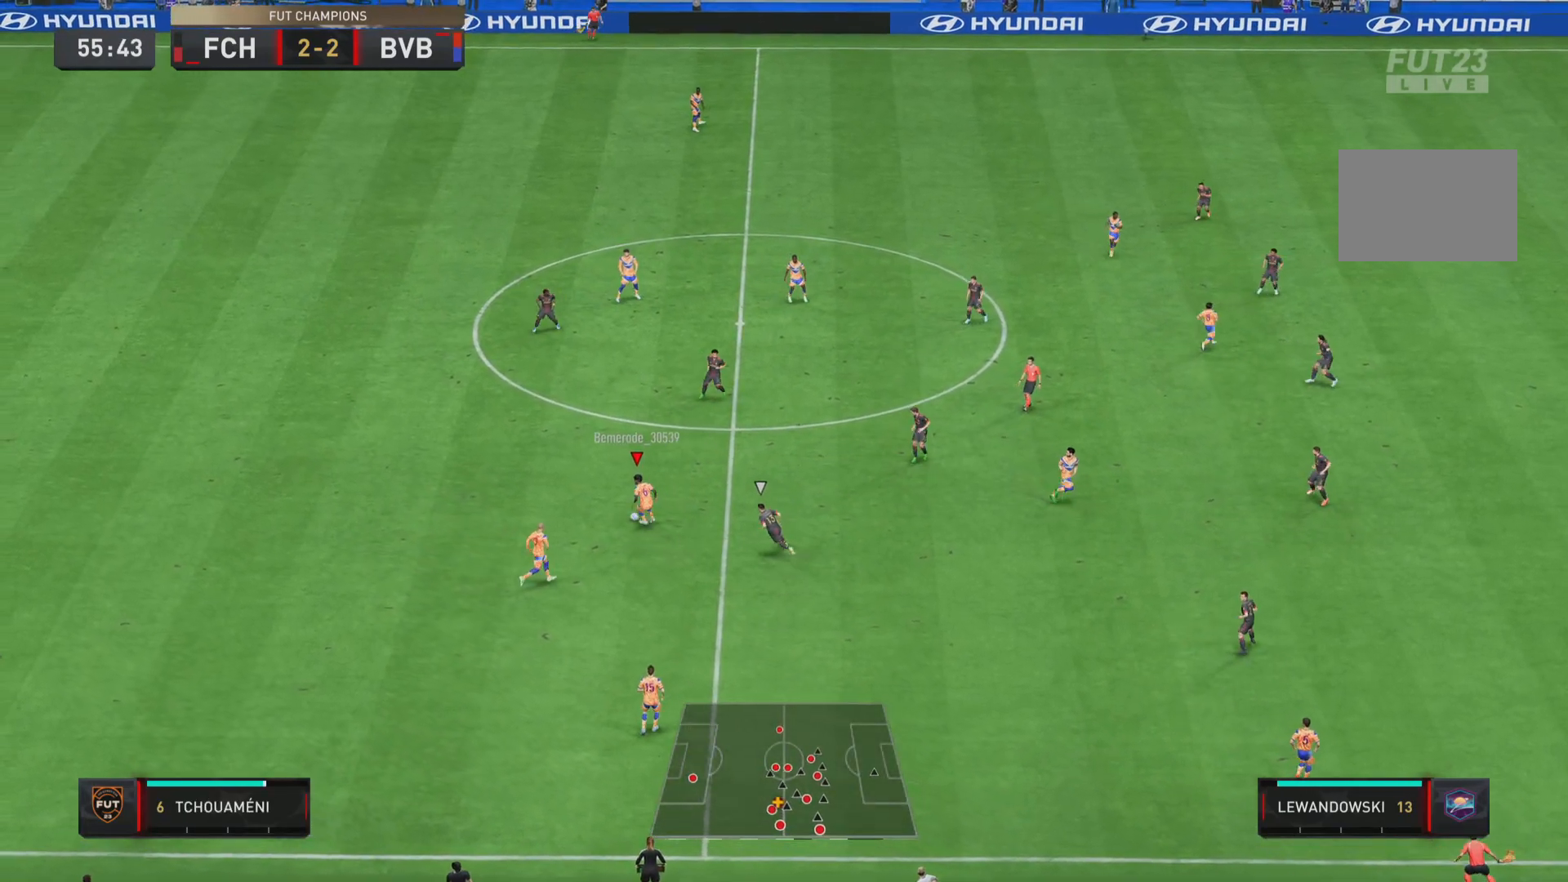
{"buttons": [], "left_stick": "down", "right_stick": "center", "events": [[17, "left_stick", "down"]]}